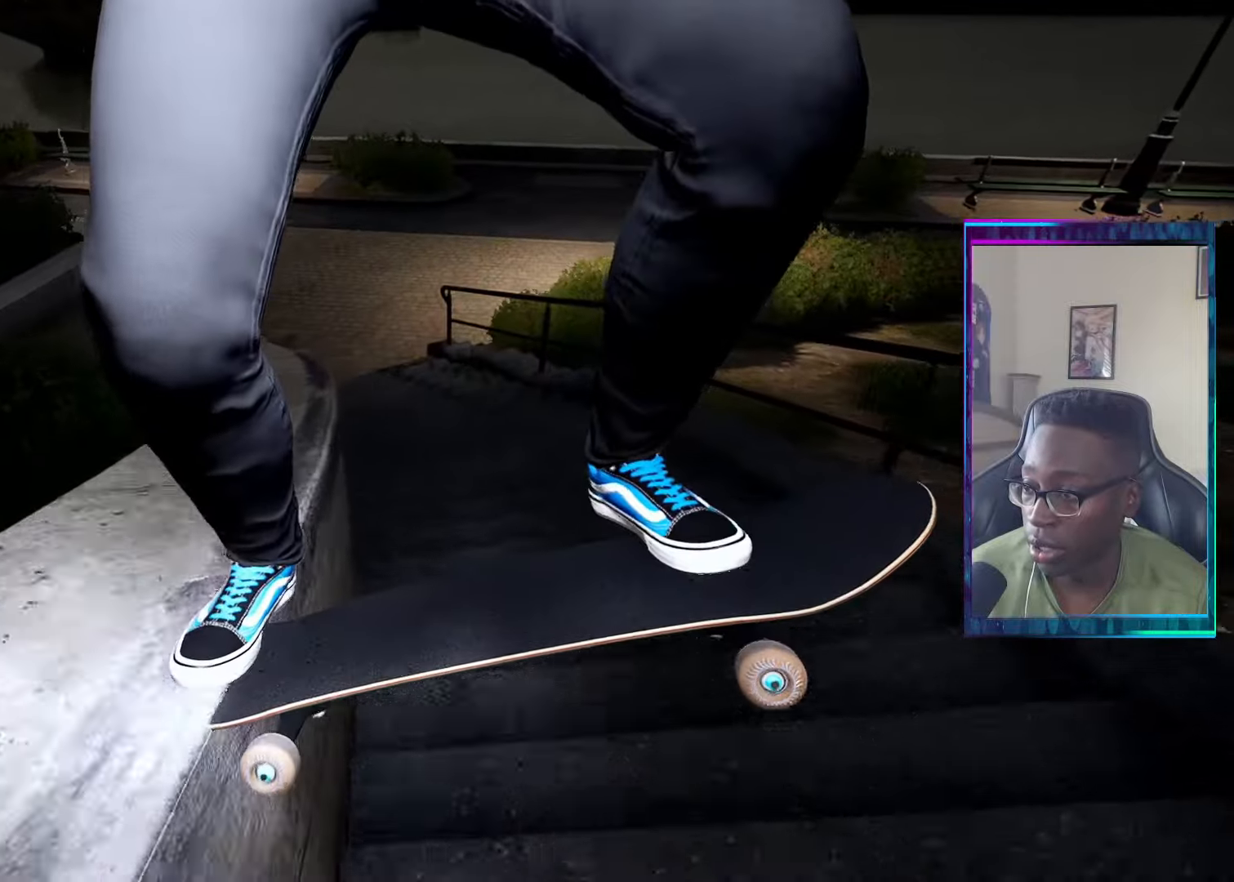
Gameplay with a controller (PlayStation layout); each line is a JSON object with the inputs held at the frame after it. "events" lists button and stick changes between this image and that frame as [ms after this image, input, new state], when the widget could be followed in between.
{"buttons": [], "left_stick": "center", "right_stick": "center", "events": []}
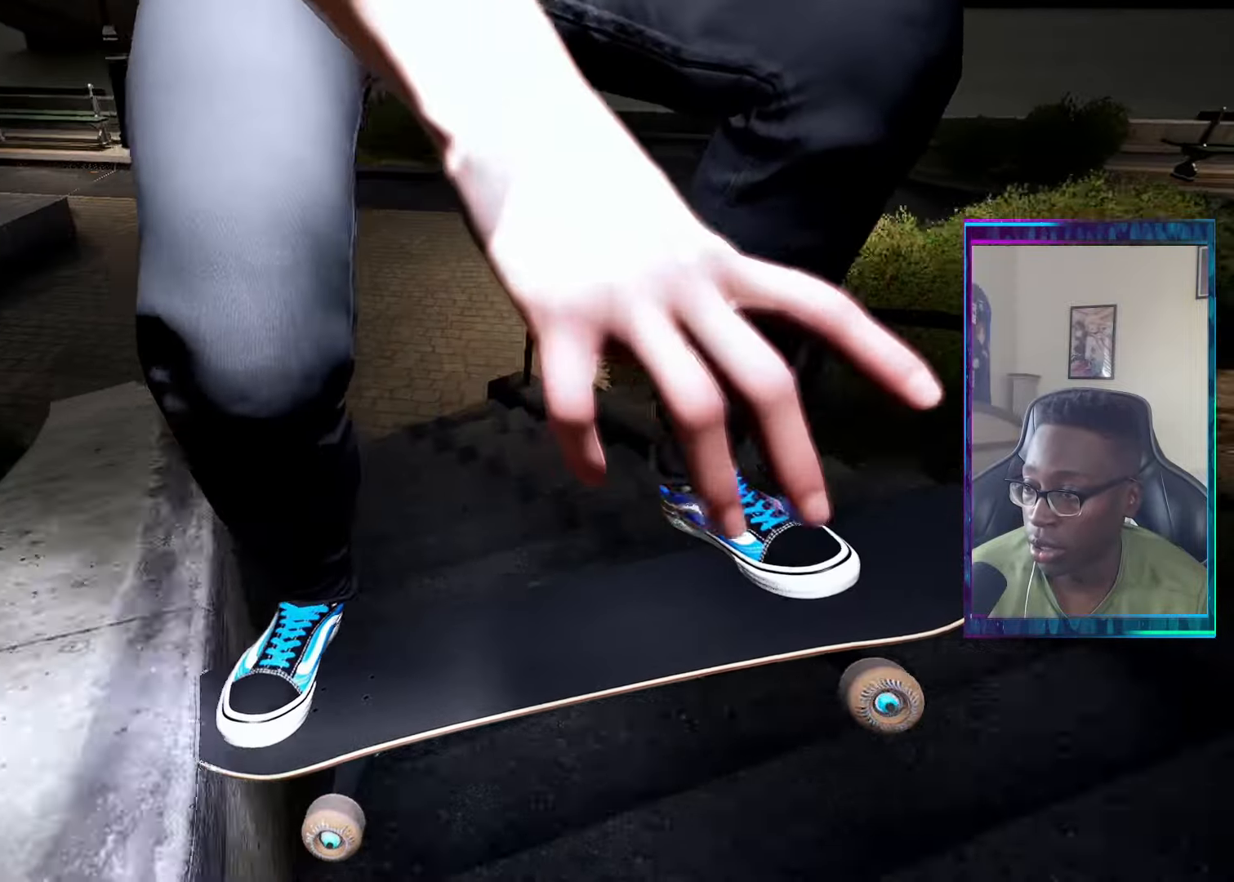
{"buttons": ["R2"], "left_stick": "center", "right_stick": "center", "events": [[351, "R2", "down"]]}
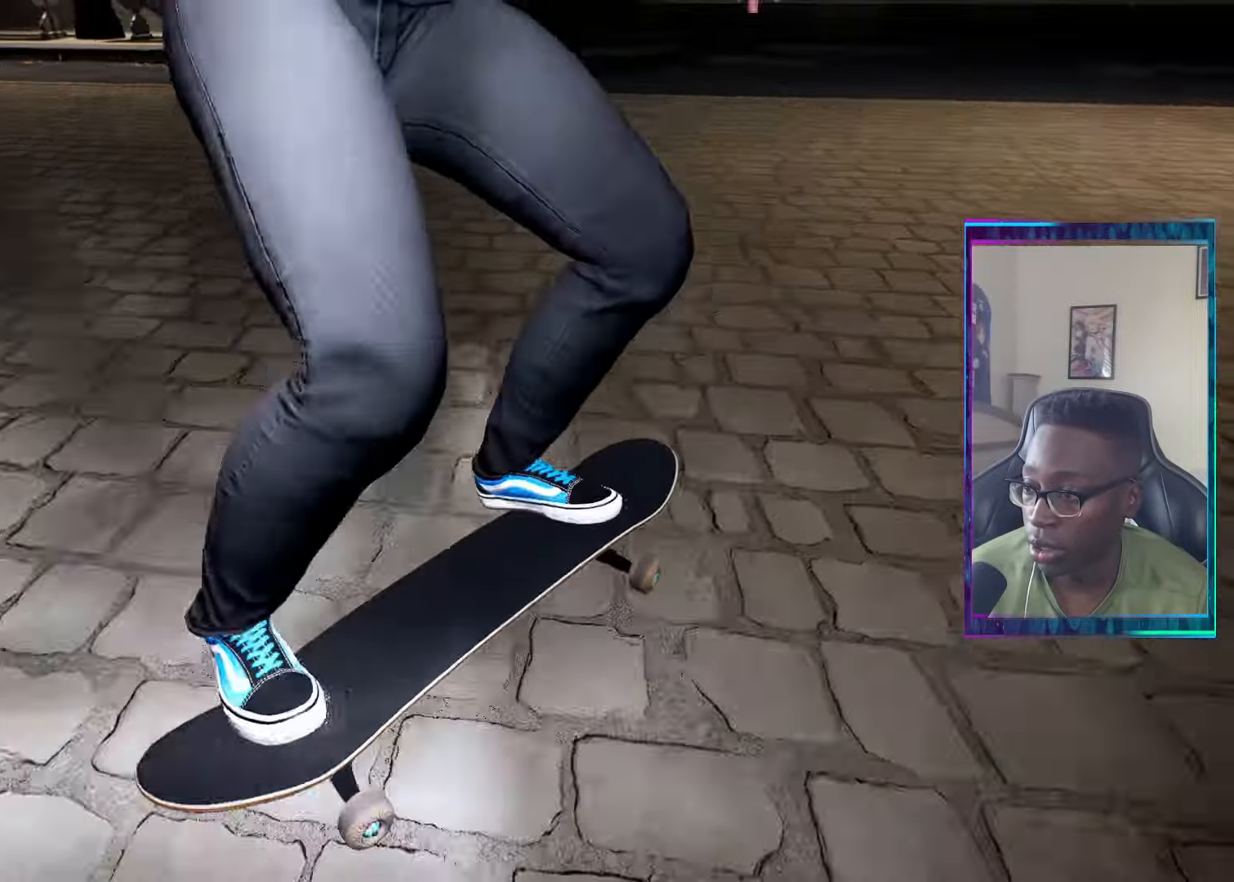
{"buttons": ["R2"], "left_stick": "center", "right_stick": "center", "events": []}
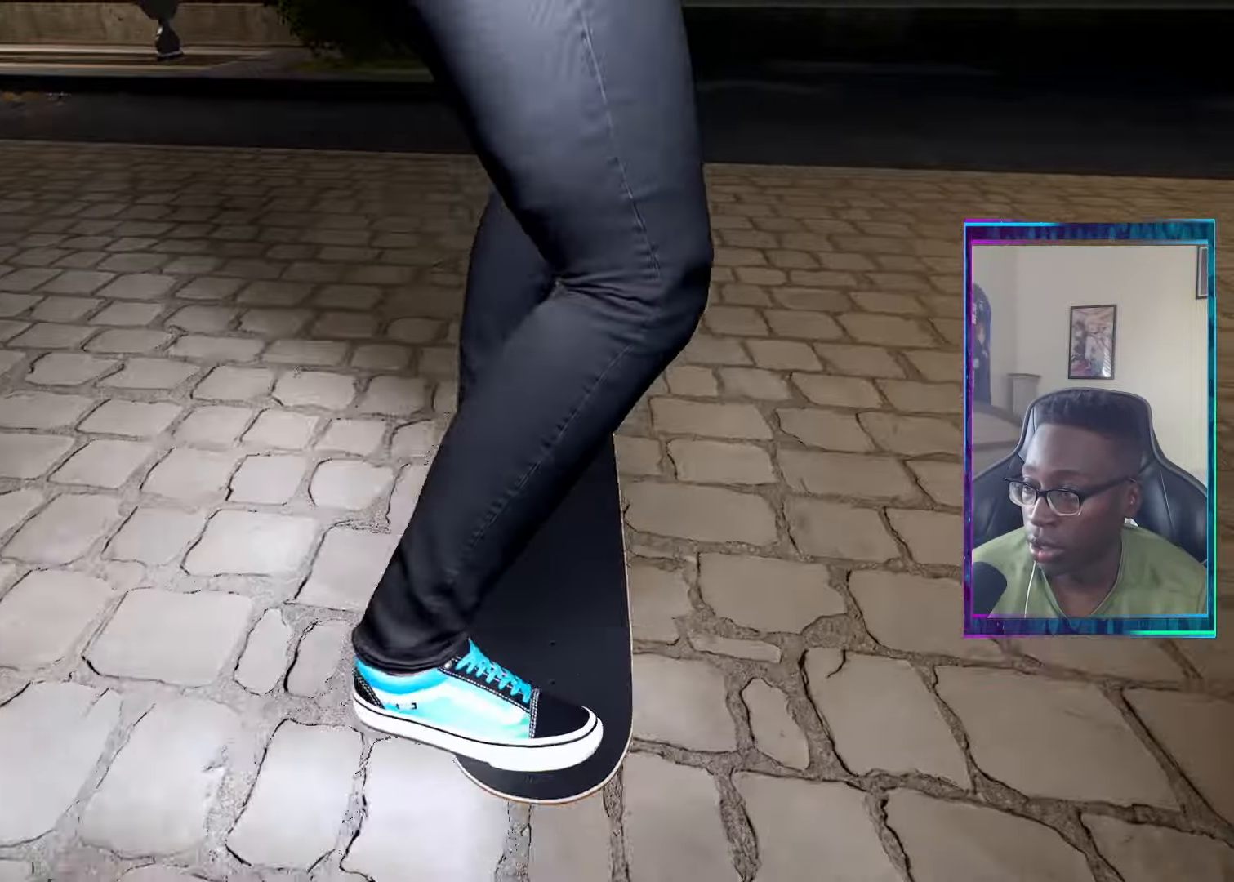
{"buttons": [], "left_stick": "center", "right_stick": "center", "events": [[17, "R2", "up"]]}
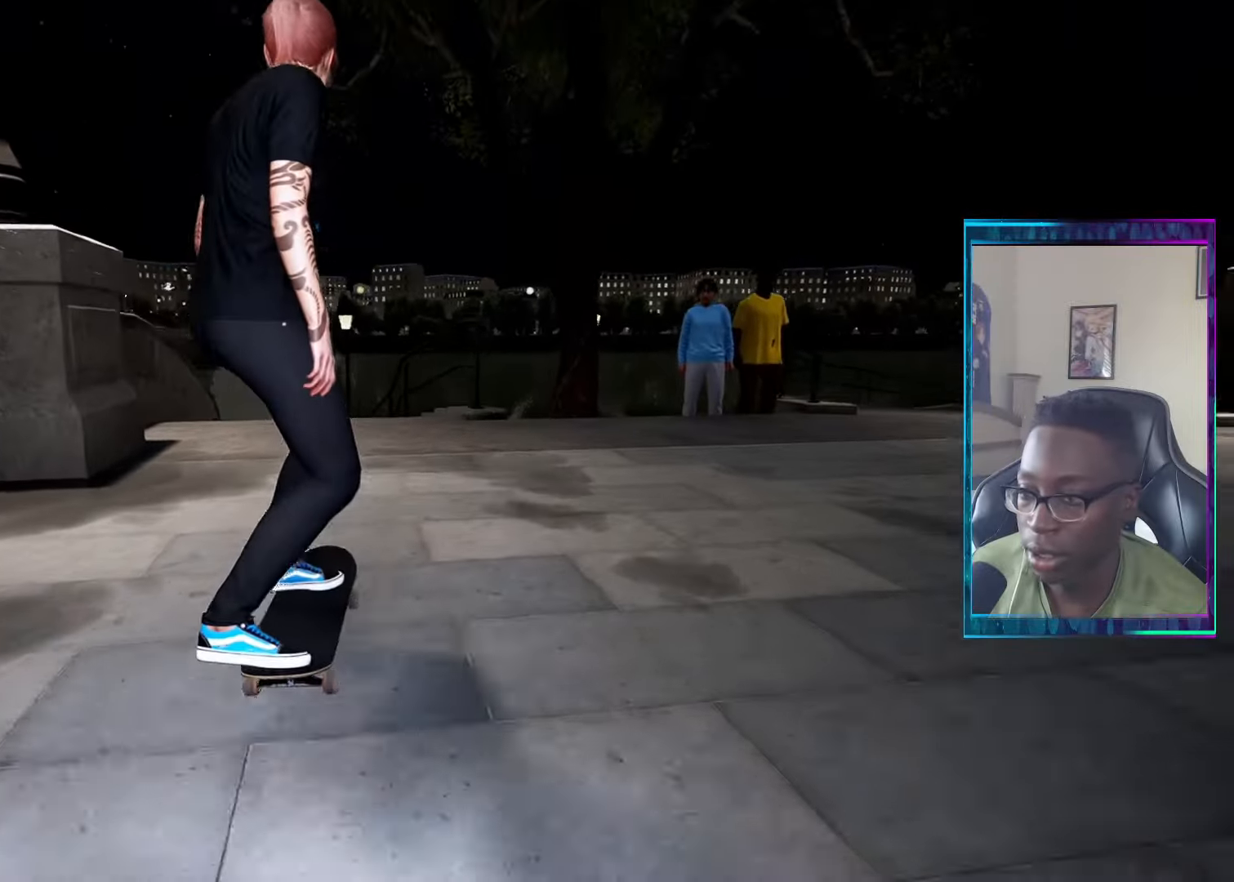
{"buttons": [], "left_stick": "center", "right_stick": "down", "events": [[117, "right_stick", "down"]]}
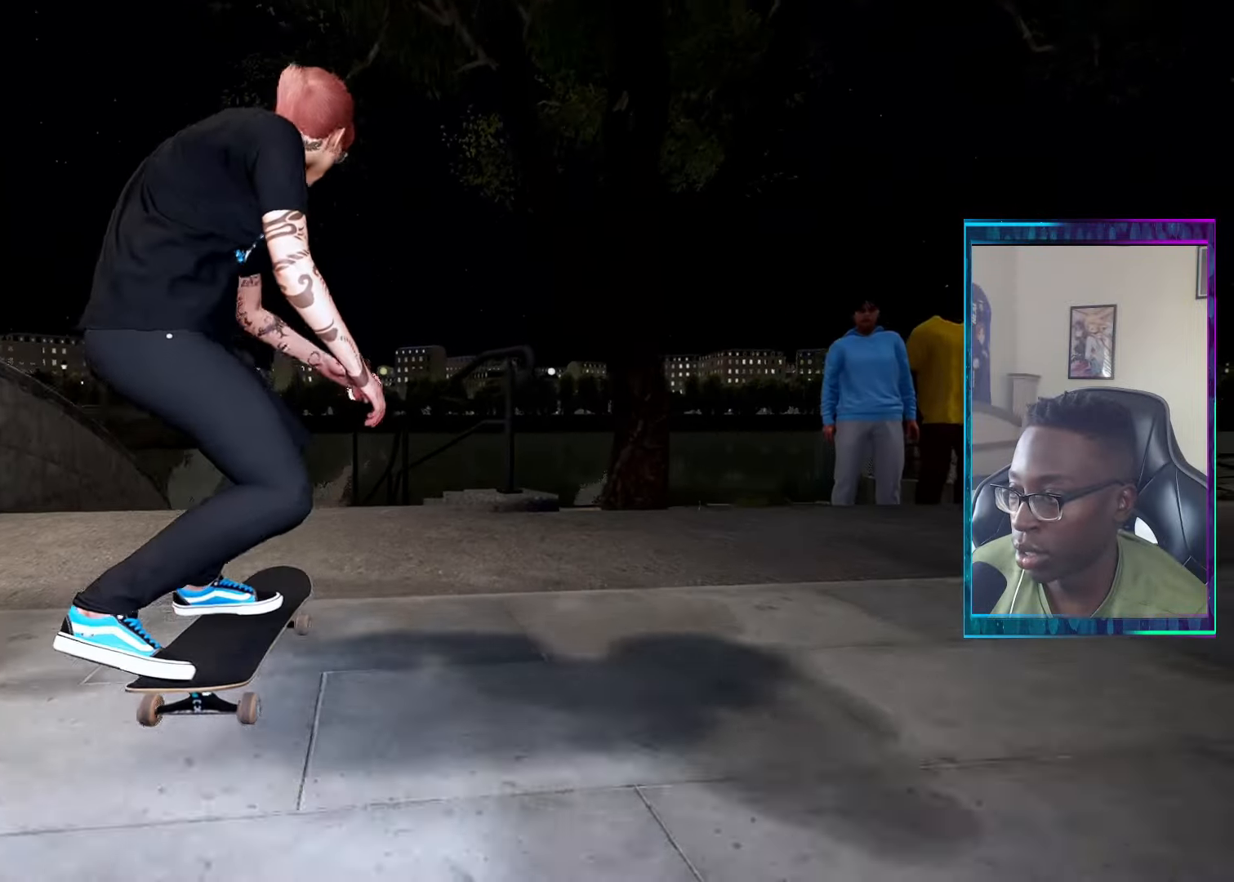
{"buttons": [], "left_stick": "center", "right_stick": "center", "events": [[284, "left_stick", "up"], [367, "right_stick", "center"], [417, "left_stick", "center"]]}
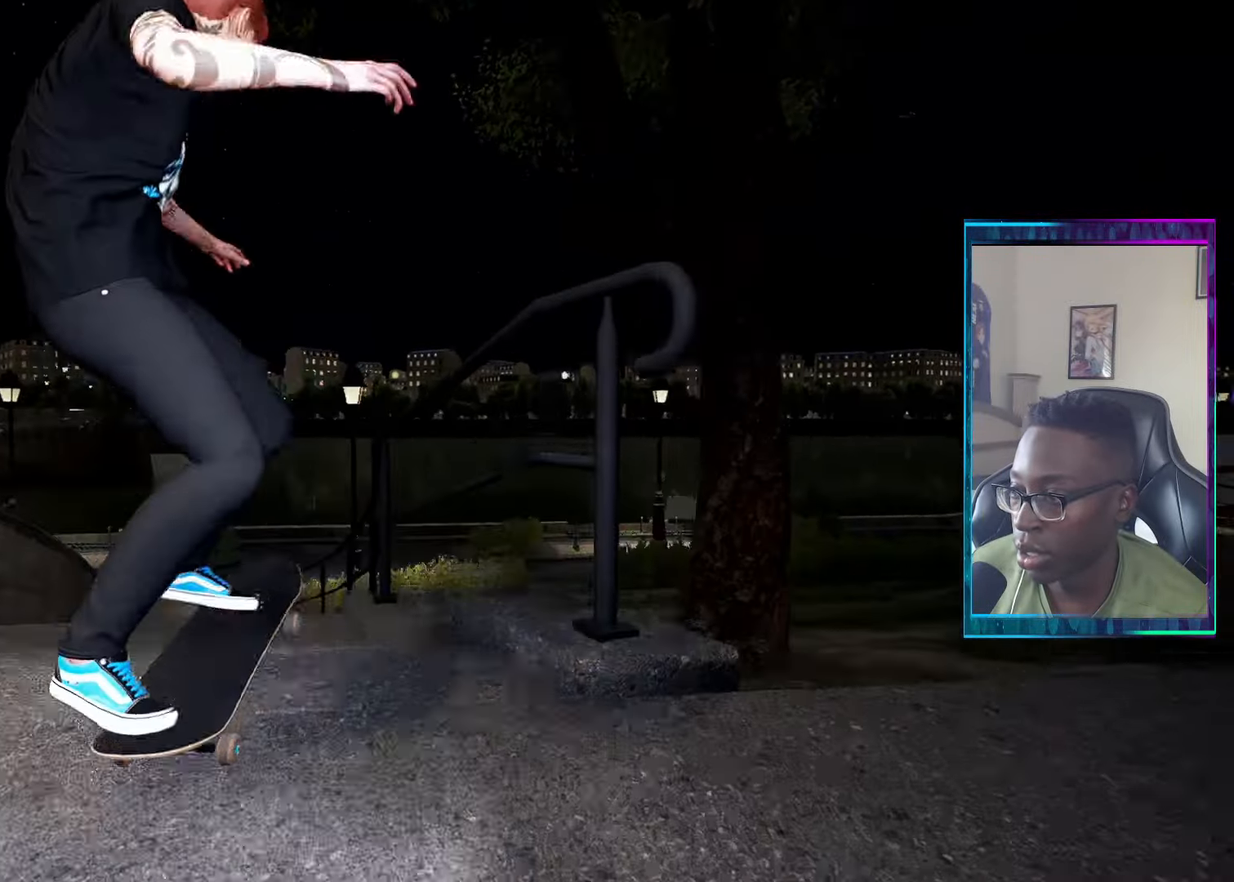
{"buttons": [], "left_stick": "up-left", "right_stick": "down-right", "events": [[183, "right_stick", "down-right"], [200, "left_stick", "up-left"]]}
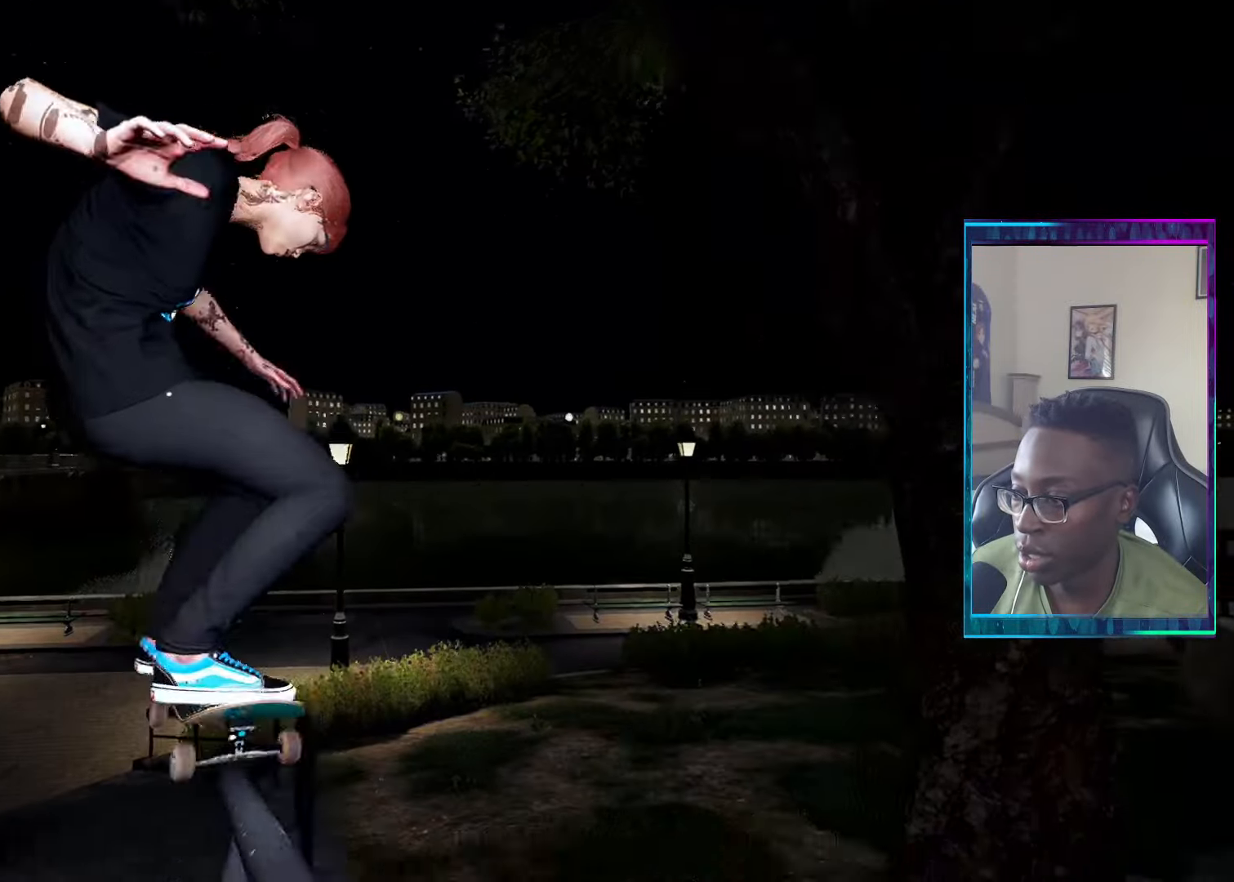
{"buttons": [], "left_stick": "up-left", "right_stick": "down-right", "events": []}
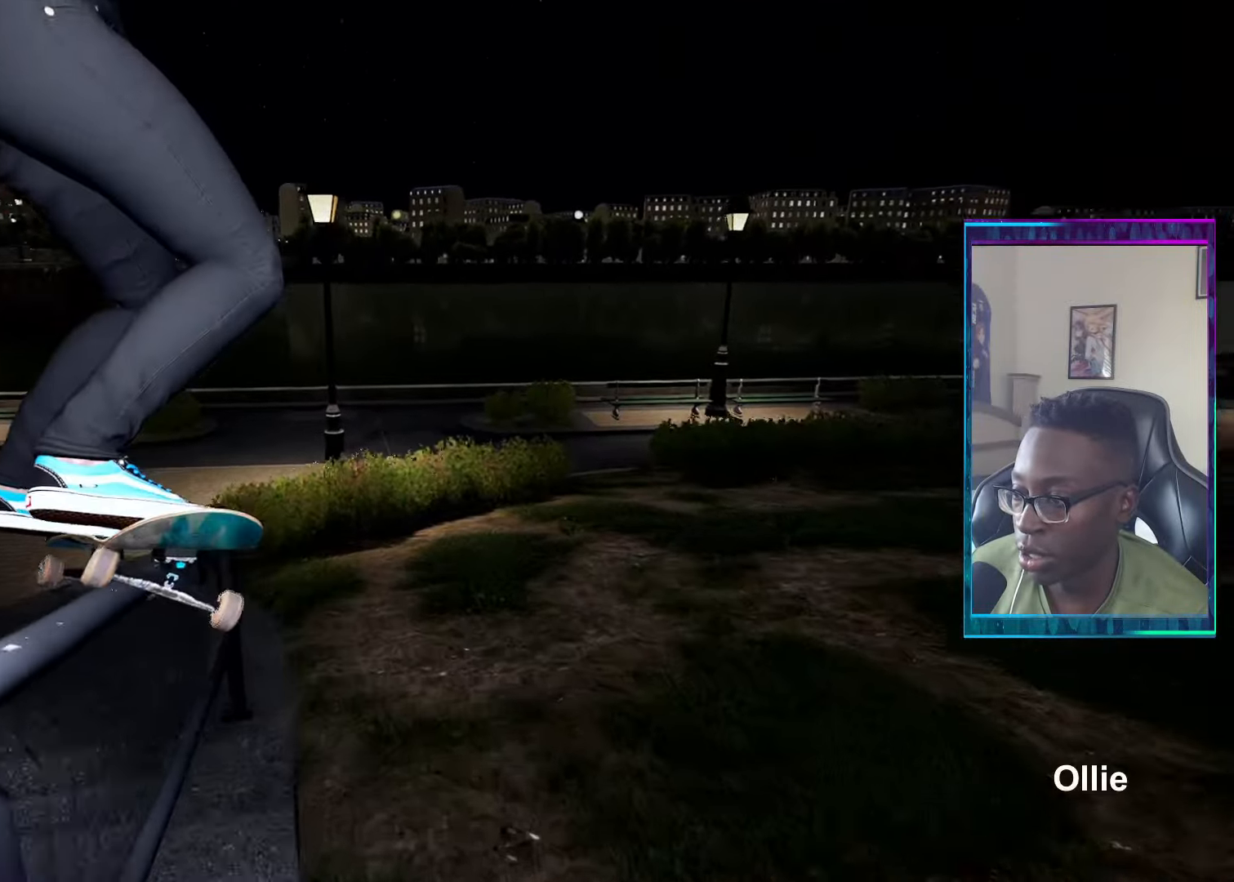
{"buttons": [], "left_stick": "up-left", "right_stick": "down-right", "events": []}
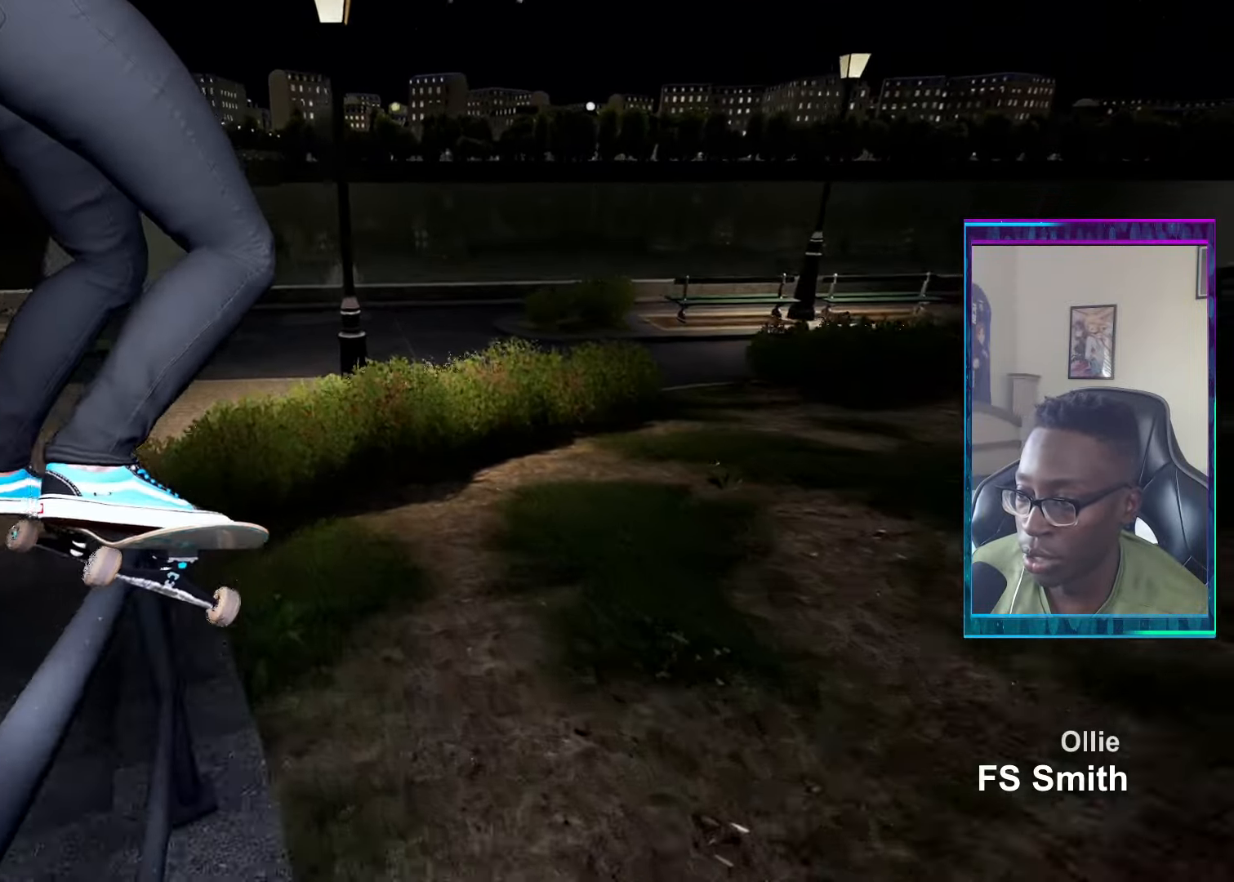
{"buttons": [], "left_stick": "up-left", "right_stick": "down-right", "events": []}
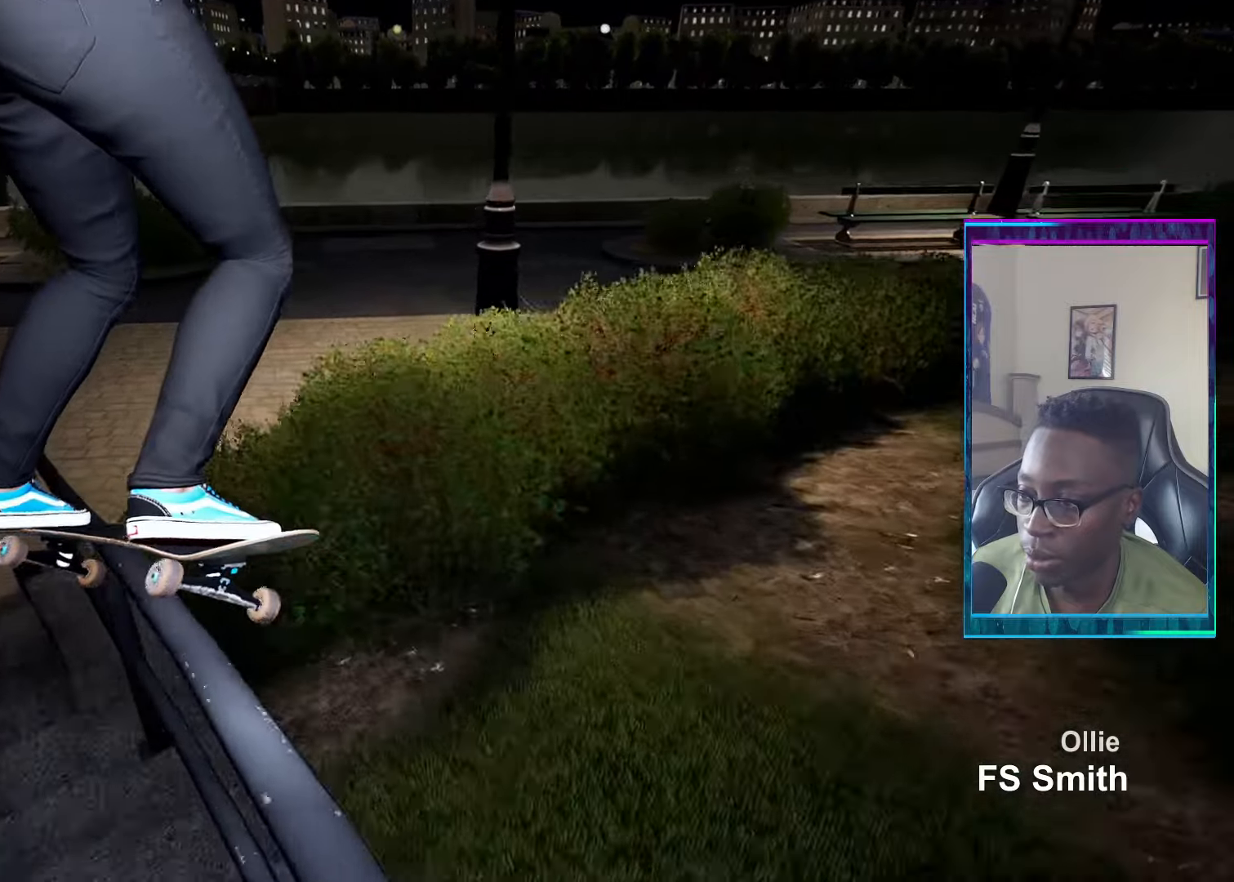
{"buttons": ["R2"], "left_stick": "center", "right_stick": "center", "events": [[433, "left_stick", "center"], [450, "R2", "down"], [467, "right_stick", "center"]]}
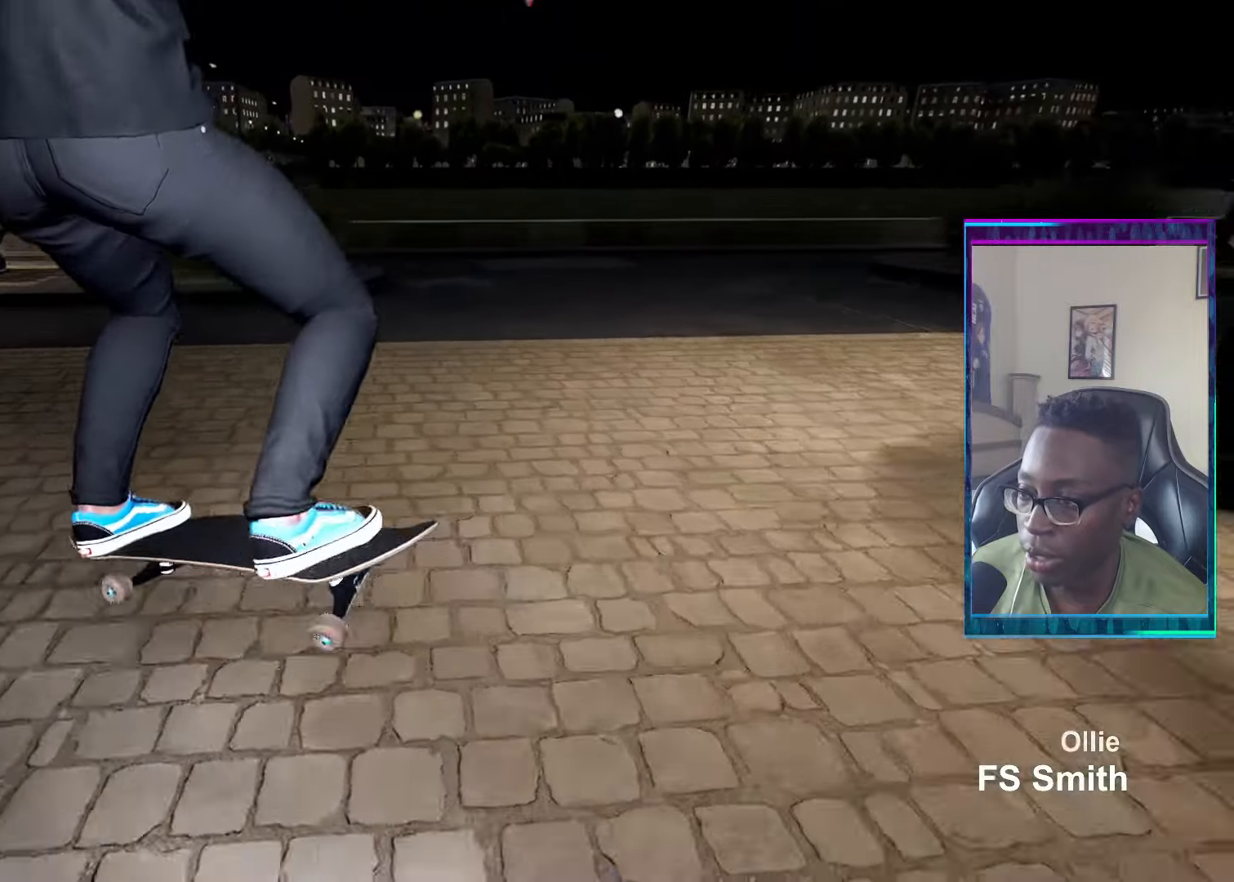
{"buttons": ["R2"], "left_stick": "center", "right_stick": "center", "events": [[217, "R2", "up"], [401, "R2", "down"]]}
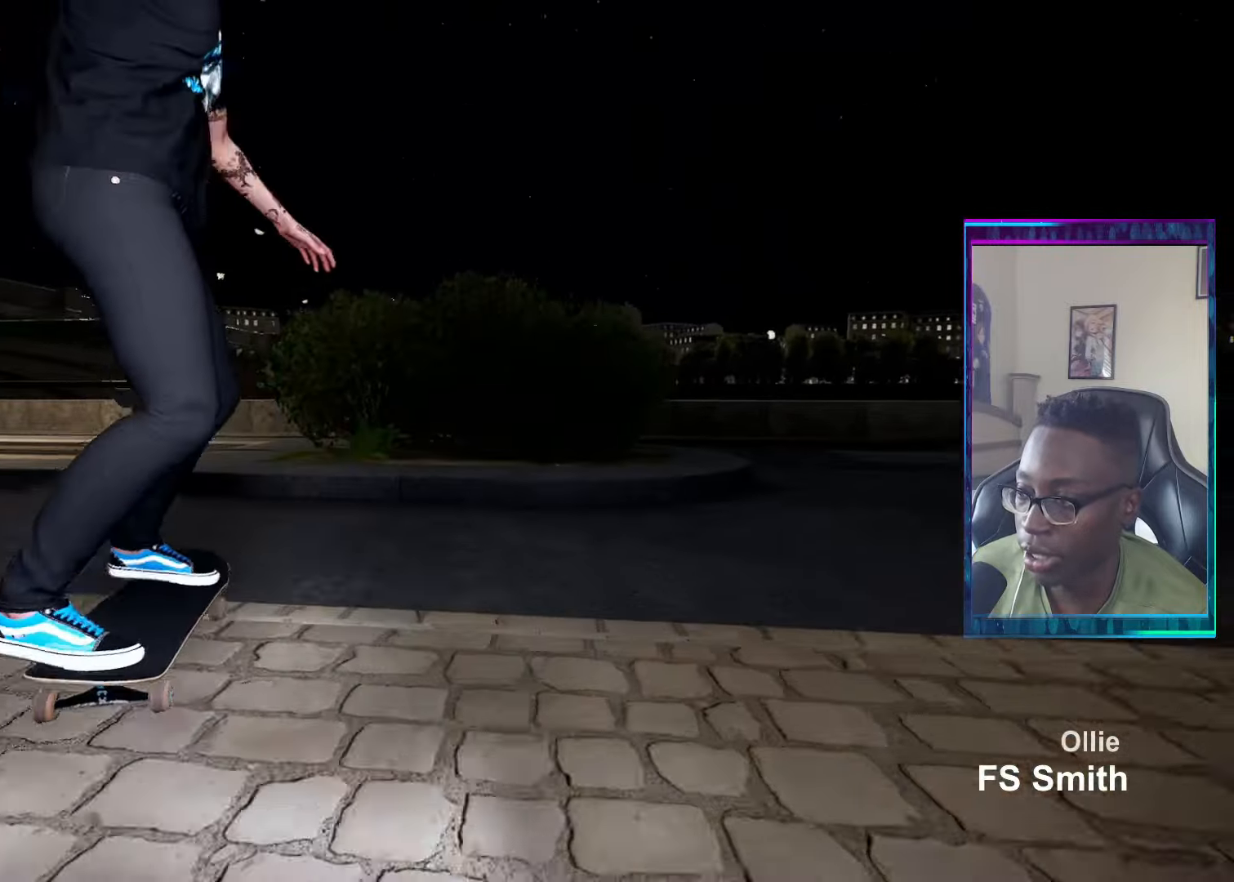
{"buttons": ["R2"], "left_stick": "center", "right_stick": "center", "events": []}
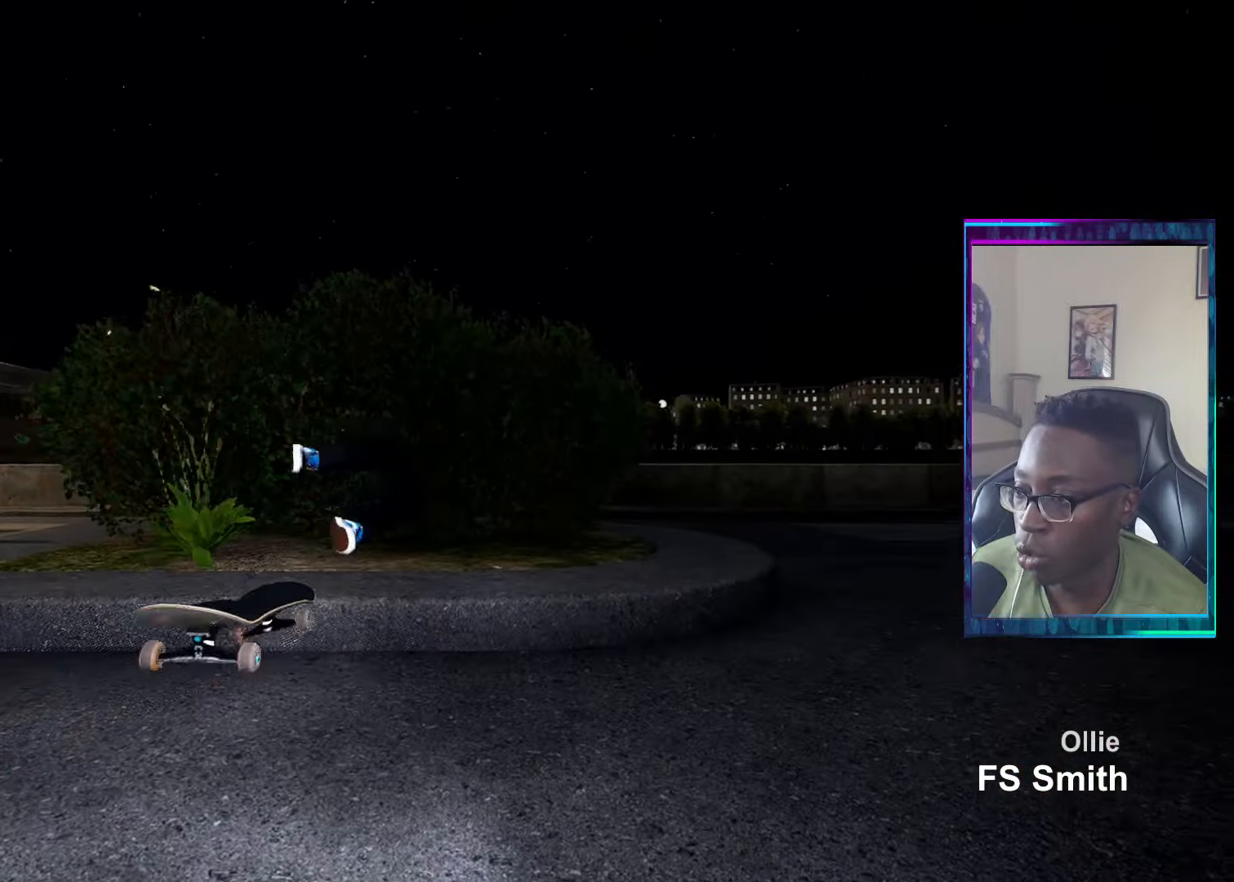
{"buttons": [], "left_stick": "center", "right_stick": "down", "events": [[34, "R2", "up"], [484, "right_stick", "down"]]}
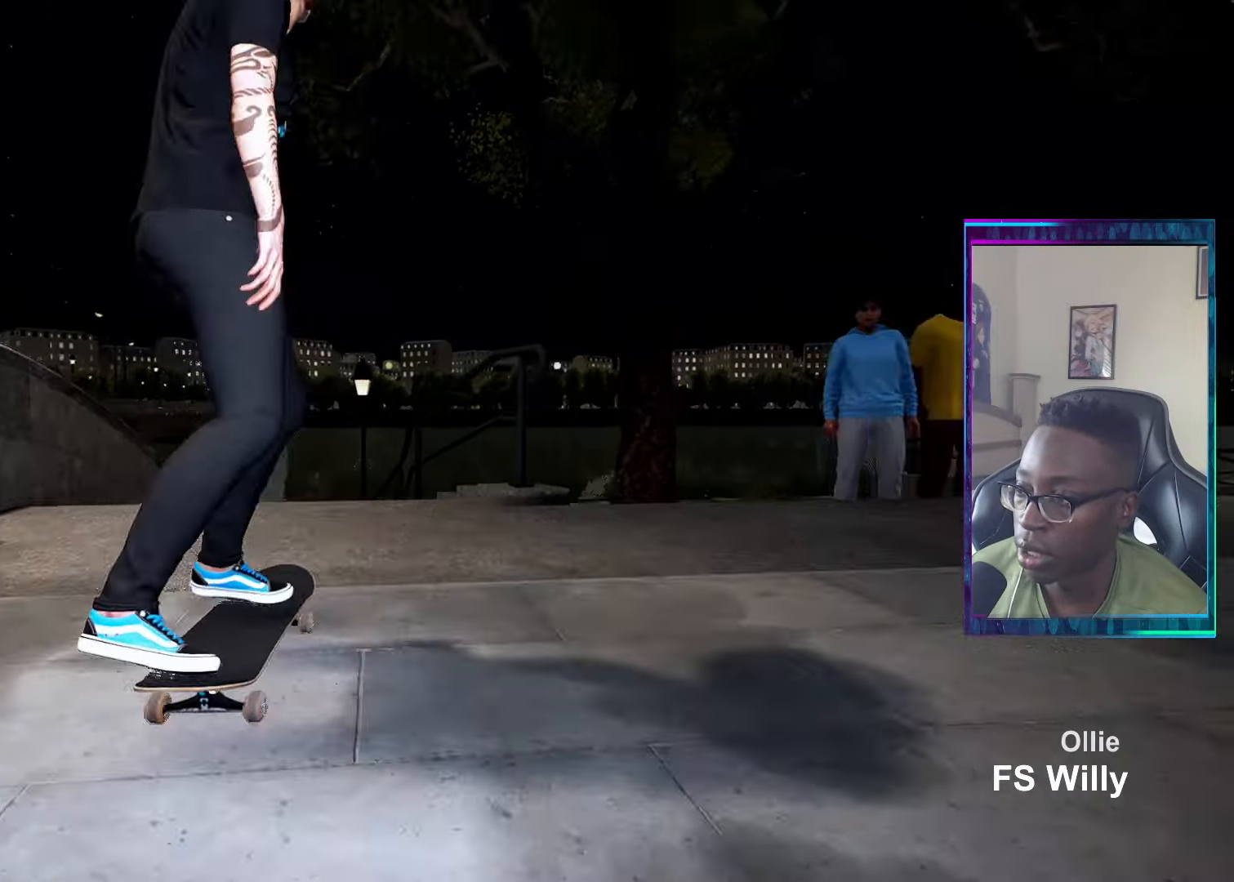
{"buttons": ["L2"], "left_stick": "center", "right_stick": "down", "events": [[250, "left_stick", "up"], [350, "L2", "down"], [433, "left_stick", "center"]]}
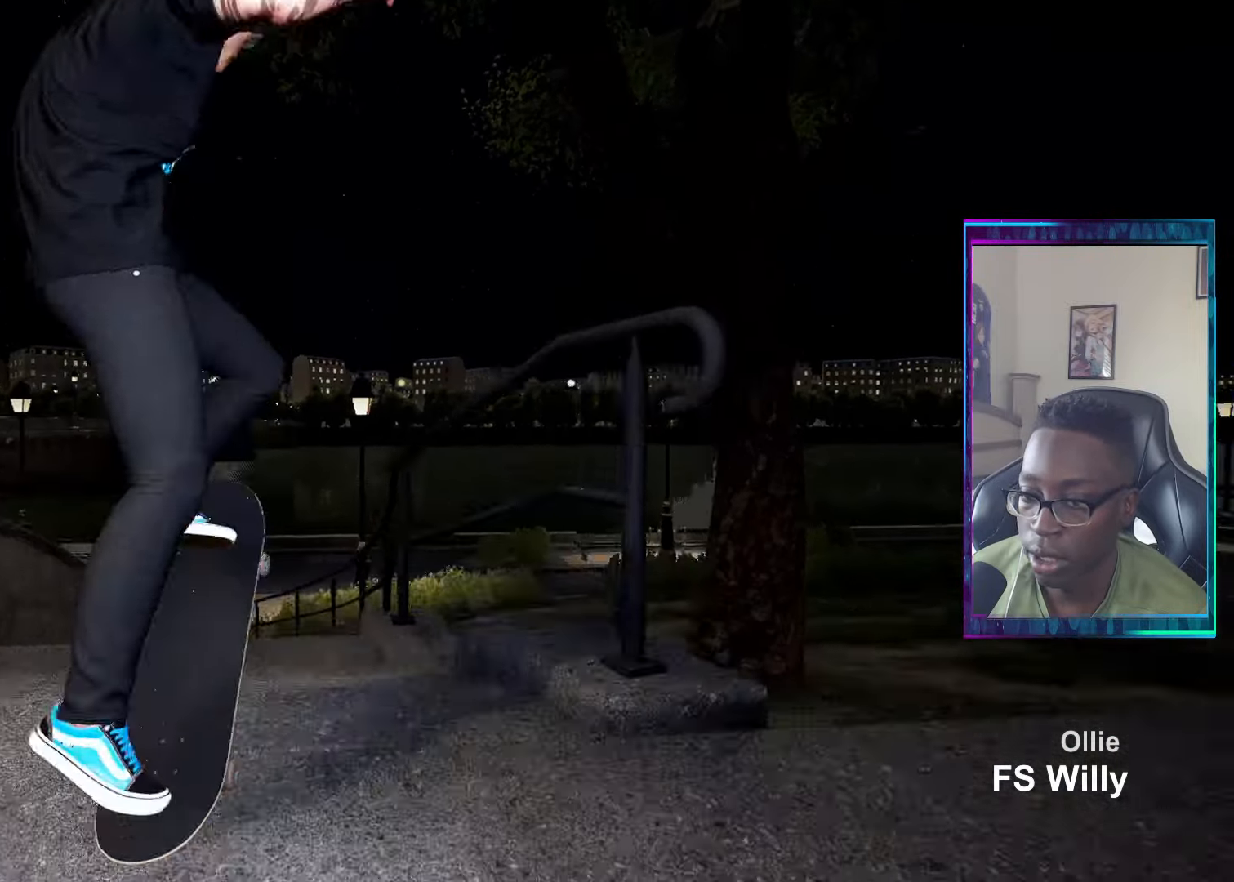
{"buttons": [], "left_stick": "center", "right_stick": "down", "events": [[50, "L2", "up"]]}
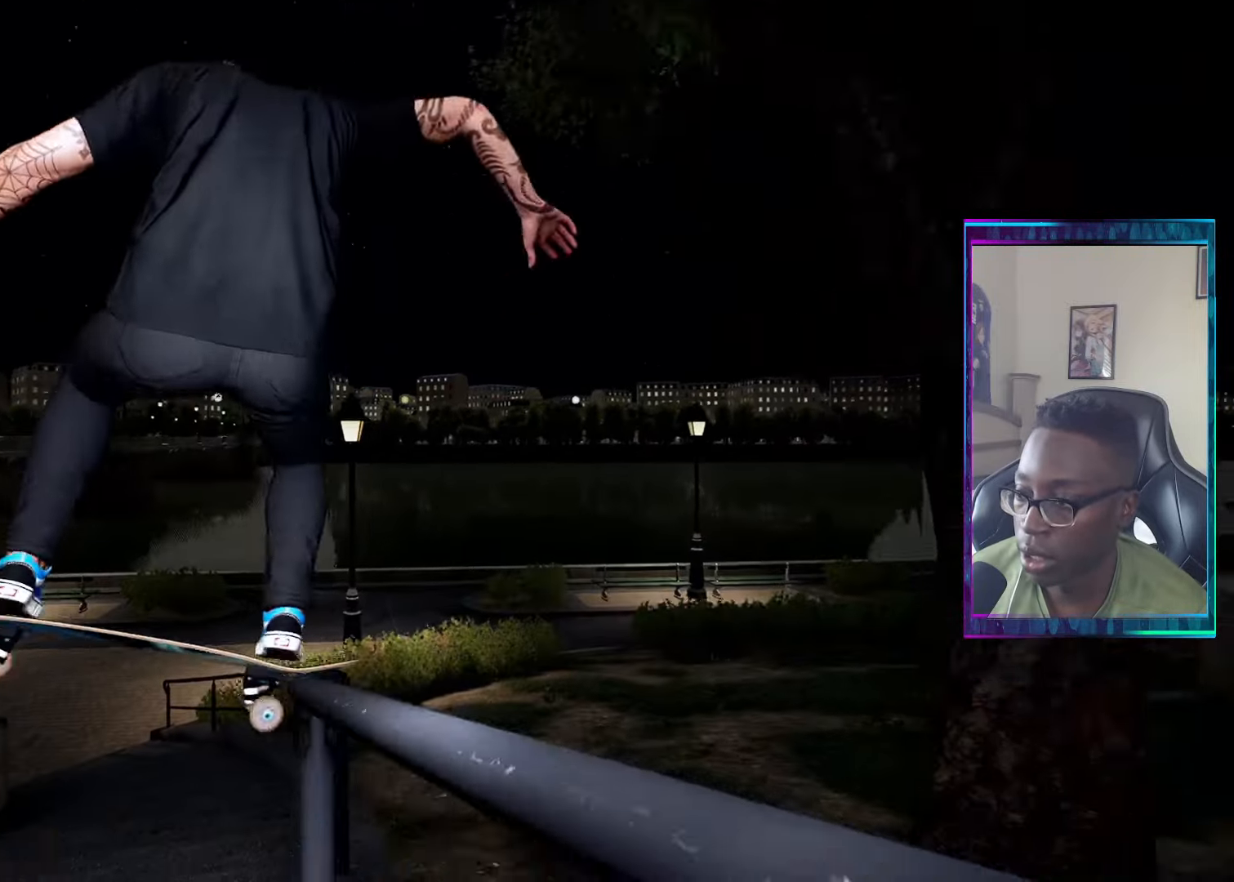
{"buttons": [], "left_stick": "center", "right_stick": "down", "events": []}
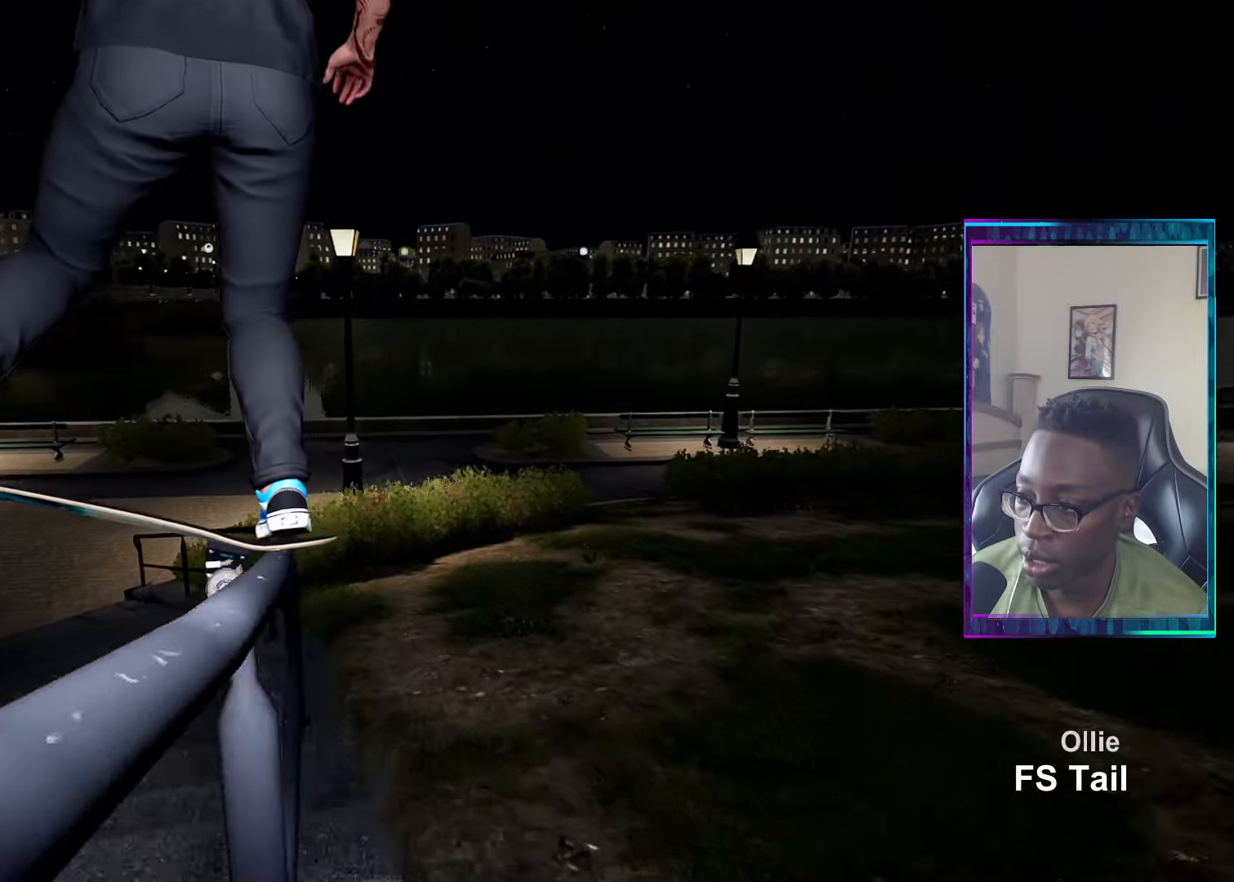
{"buttons": ["L2"], "left_stick": "center", "right_stick": "down", "events": [[300, "L2", "down"]]}
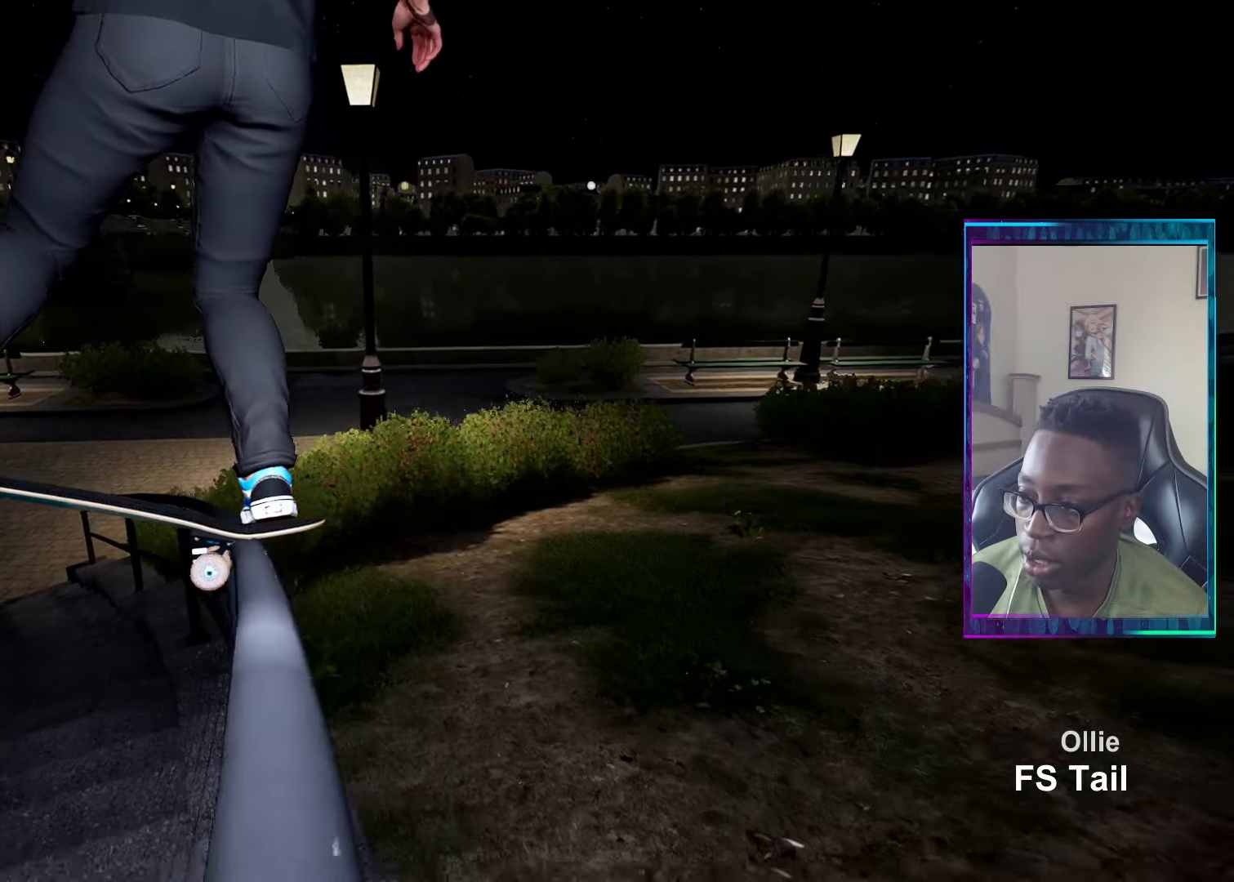
{"buttons": ["L2"], "left_stick": "center", "right_stick": "down", "events": [[33, "L2", "up"], [317, "L2", "down"]]}
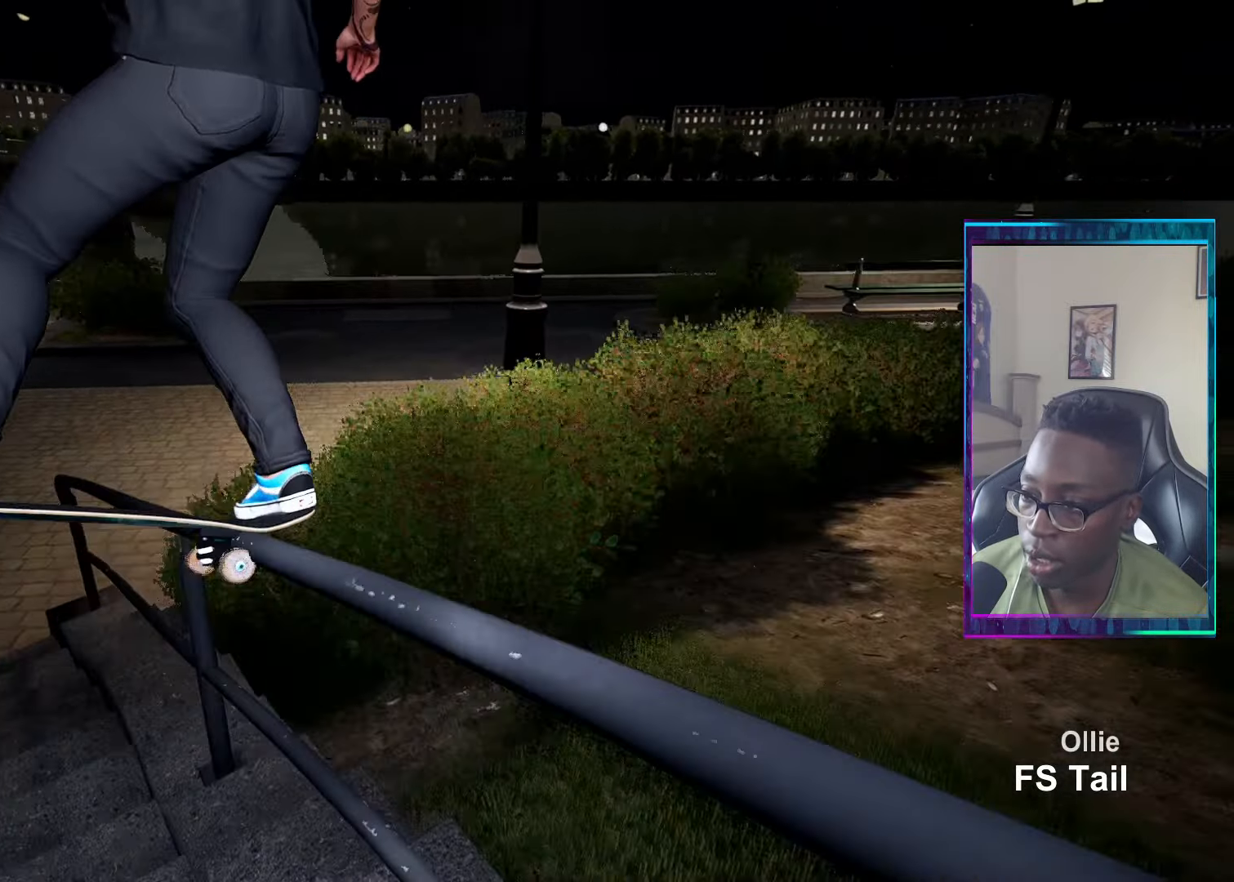
{"buttons": ["L2"], "left_stick": "center", "right_stick": "center", "events": [[17, "L2", "up"], [351, "L2", "down"], [434, "right_stick", "center"]]}
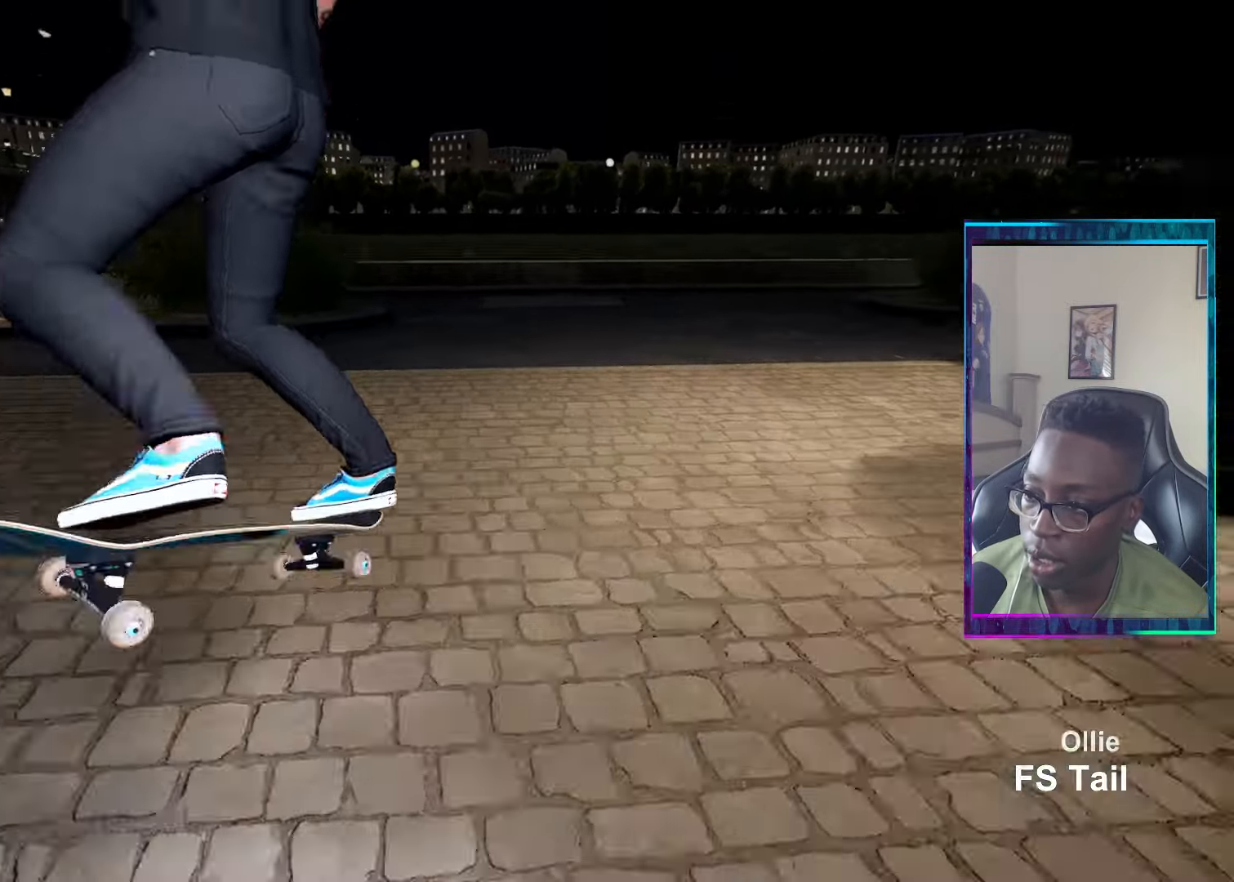
{"buttons": ["L2"], "left_stick": "center", "right_stick": "center", "events": [[199, "L2", "up"], [450, "L2", "down"]]}
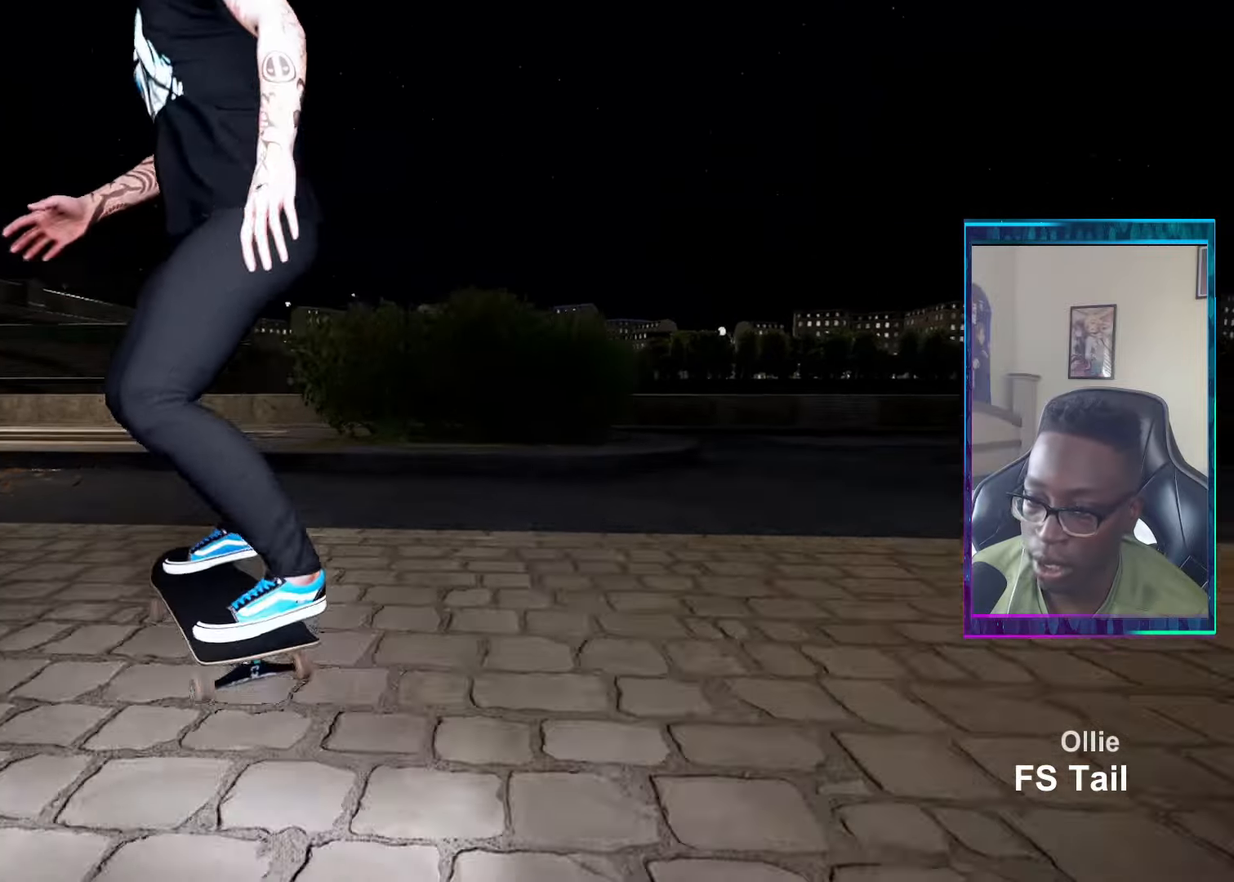
{"buttons": [], "left_stick": "center", "right_stick": "center", "events": [[233, "L2", "up"]]}
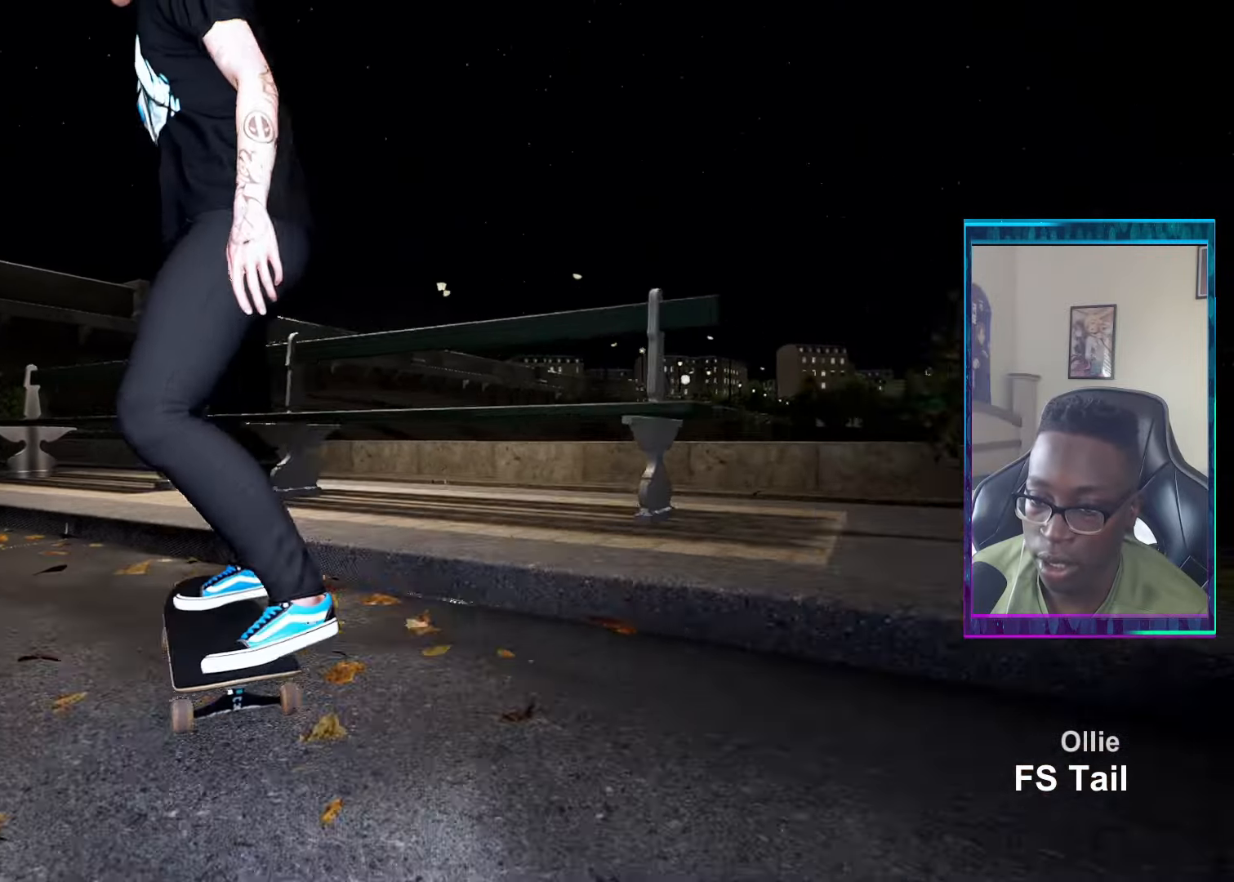
{"buttons": [], "left_stick": "center", "right_stick": "center", "events": [[100, "L2", "down"], [351, "L2", "up"]]}